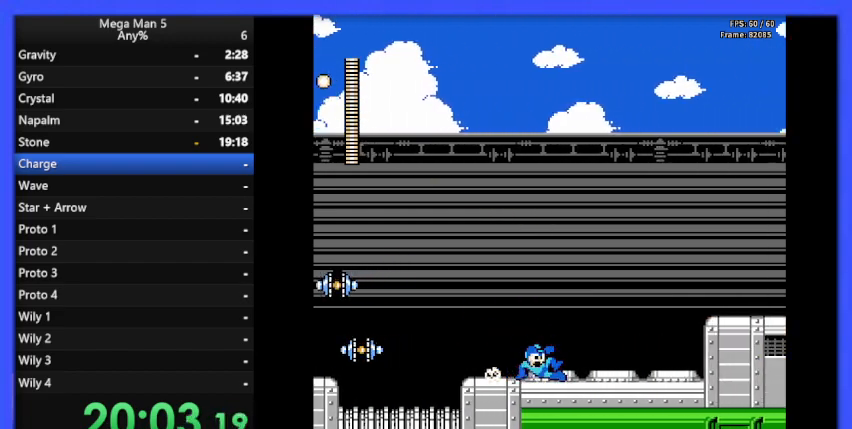
Gameplay with a controller (Nintendo layout); each line is a JSON object with the inputs held at the frame after it. "events" lists button and stick changes between this image and that frame as [ms after this image, input, new state], when the widget could be followed in between. Not read: L3 R3.
{"buttons": ["A", "B", "DPAD_RIGHT"], "events": [[467, "A", "down"]]}
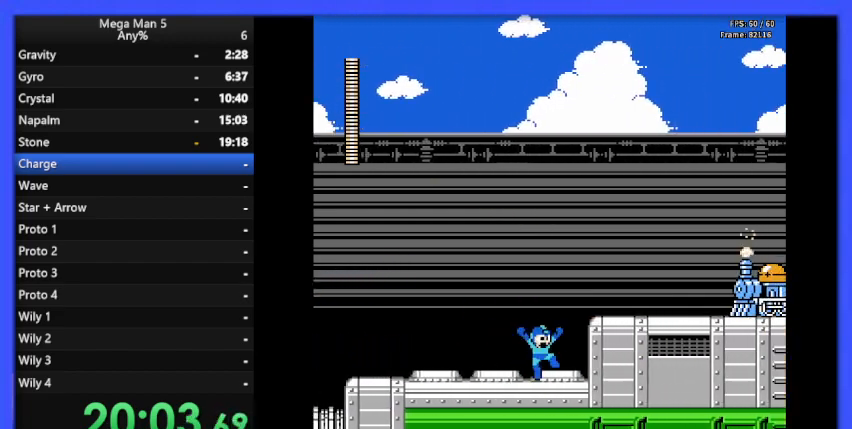
{"buttons": [], "events": [[200, "A", "up"], [400, "DPAD_RIGHT", "up"], [500, "B", "up"]]}
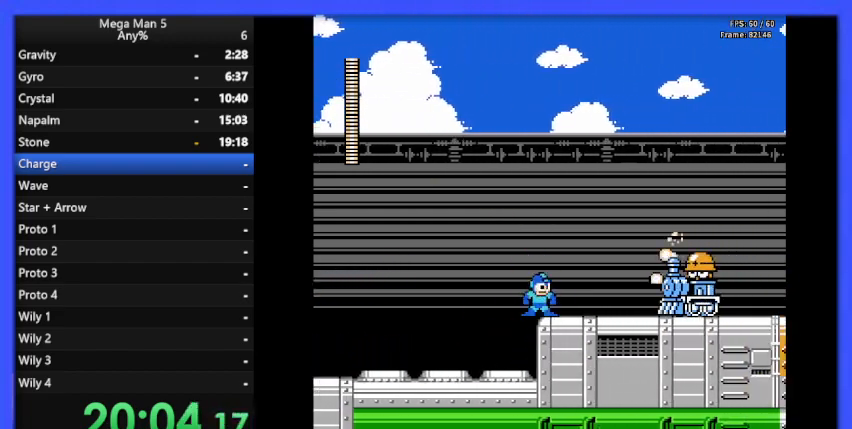
{"buttons": ["B", "DPAD_RIGHT"], "events": [[67, "B", "down"], [133, "DPAD_LEFT", "down"], [167, "A", "down"], [267, "DPAD_LEFT", "up"], [300, "A", "up"], [300, "DPAD_UP", "down"], [367, "DPAD_UP", "up"], [400, "DPAD_RIGHT", "down"]]}
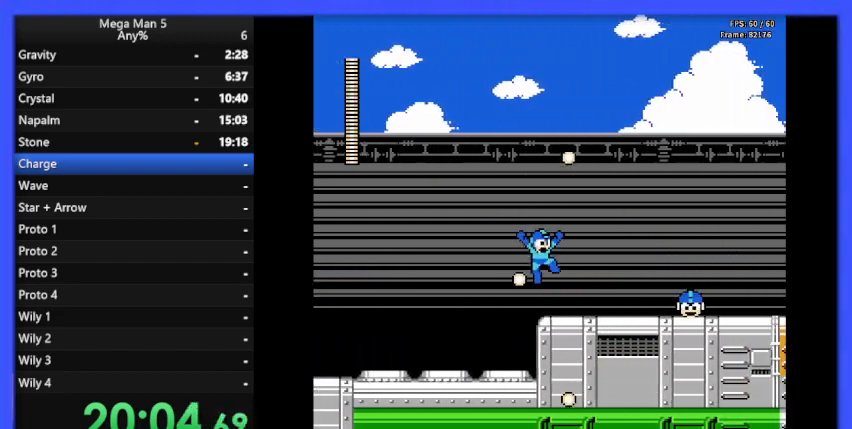
{"buttons": ["B", "DPAD_RIGHT"], "events": [[233, "DPAD_DOWN", "down"], [233, "DPAD_RIGHT", "up"], [267, "A", "down"], [300, "DPAD_RIGHT", "down"], [333, "DPAD_DOWN", "up"], [367, "A", "up"]]}
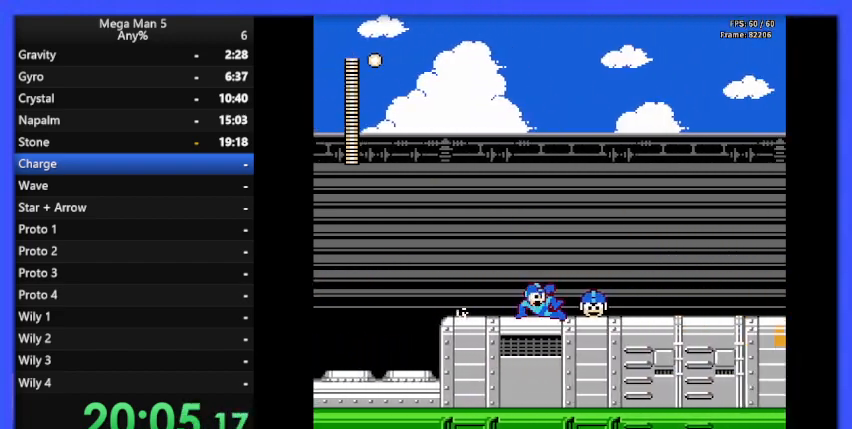
{"buttons": ["B", "DPAD_DOWN", "DPAD_RIGHT"], "events": [[333, "DPAD_DOWN", "down"], [367, "A", "down"], [500, "A", "up"]]}
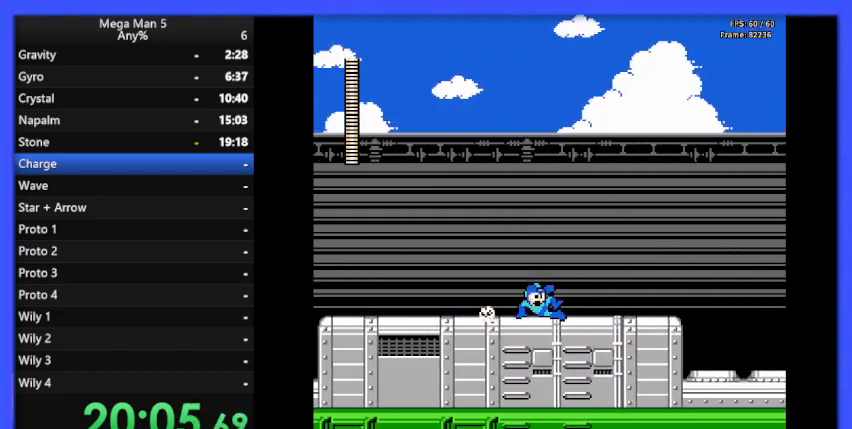
{"buttons": ["A", "B", "DPAD_DOWN", "DPAD_RIGHT"], "events": [[33, "DPAD_DOWN", "up"], [333, "DPAD_DOWN", "down"], [433, "A", "down"]]}
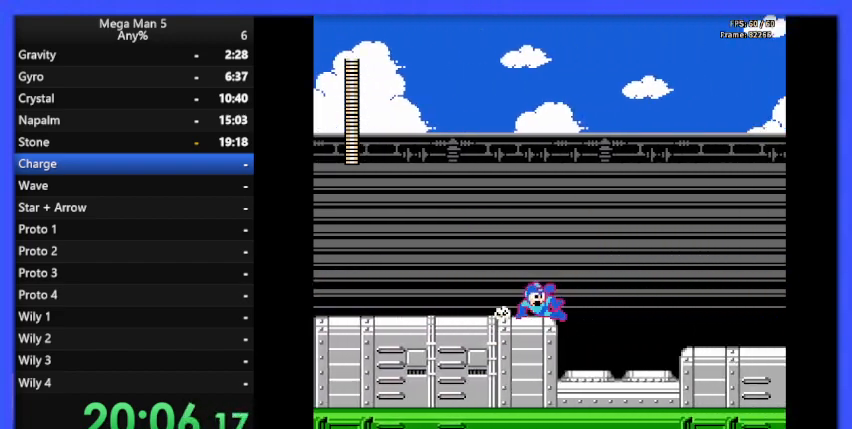
{"buttons": ["B", "DPAD_RIGHT"], "events": [[33, "A", "up"], [100, "DPAD_DOWN", "up"]]}
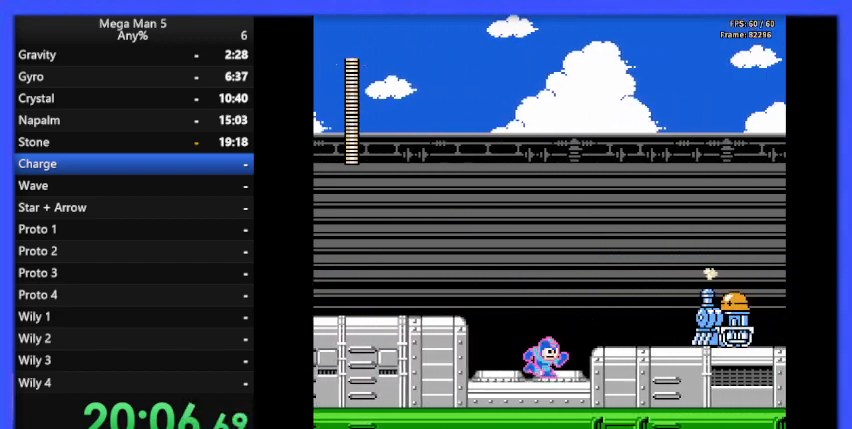
{"buttons": [], "events": [[167, "DPAD_RIGHT", "up"], [300, "DPAD_RIGHT", "down"], [467, "B", "up"], [467, "DPAD_RIGHT", "up"]]}
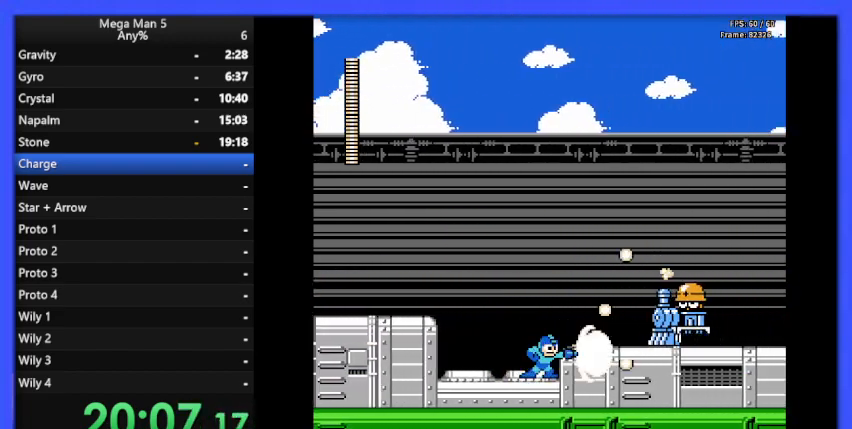
{"buttons": ["B", "DPAD_RIGHT"], "events": [[67, "B", "down"], [100, "DPAD_RIGHT", "down"], [400, "A", "down"], [500, "A", "up"]]}
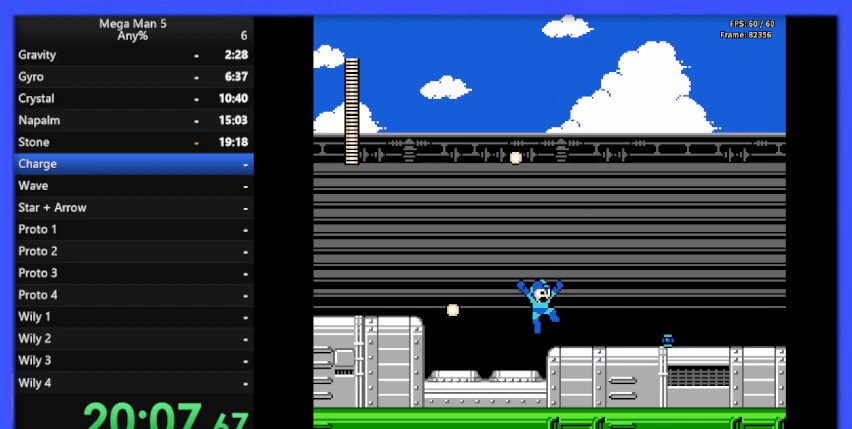
{"buttons": ["B", "DPAD_RIGHT"], "events": [[200, "DPAD_DOWN", "down"], [300, "A", "down"], [467, "A", "up"], [467, "DPAD_DOWN", "up"]]}
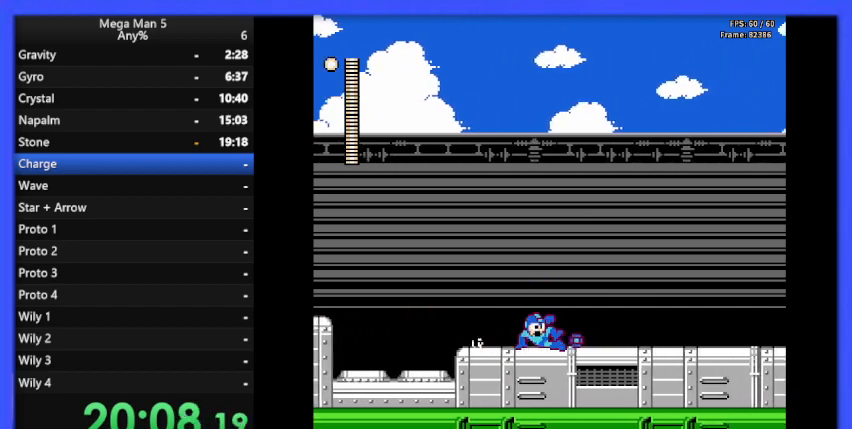
{"buttons": ["B", "DPAD_RIGHT"], "events": []}
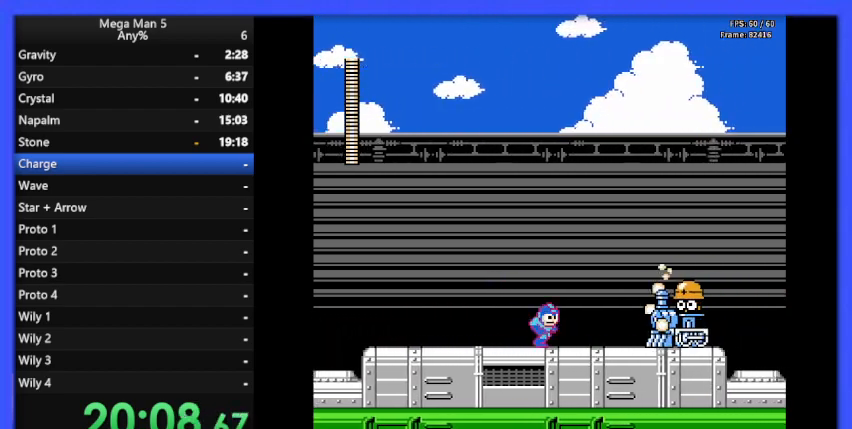
{"buttons": ["B"], "events": [[33, "DPAD_RIGHT", "up"], [267, "DPAD_LEFT", "down"], [300, "A", "down"], [433, "A", "up"], [500, "DPAD_LEFT", "up"]]}
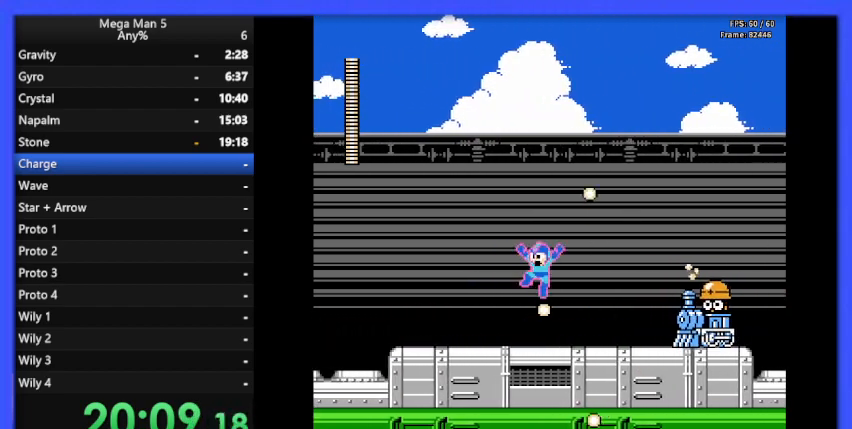
{"buttons": ["B", "DPAD_RIGHT"], "events": [[67, "DPAD_UP", "down"], [100, "DPAD_UP", "up"], [133, "DPAD_RIGHT", "down"], [333, "B", "up"], [367, "B", "down"]]}
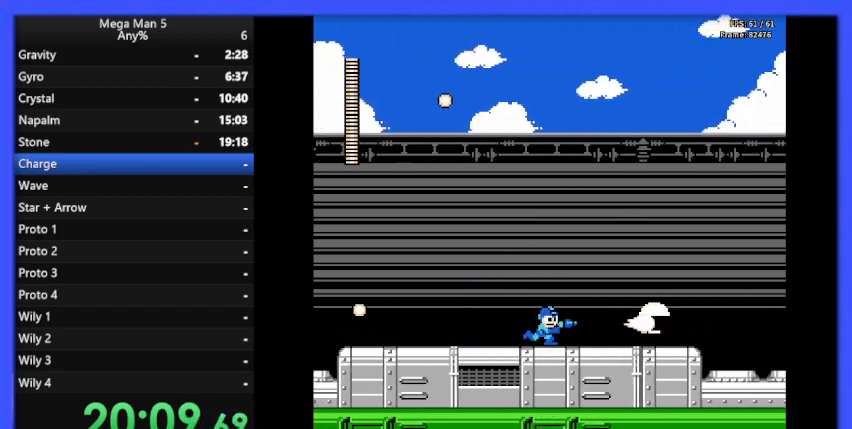
{"buttons": ["B", "DPAD_RIGHT"], "events": [[167, "DPAD_DOWN", "down"], [200, "A", "down"], [333, "A", "up"], [333, "DPAD_DOWN", "up"]]}
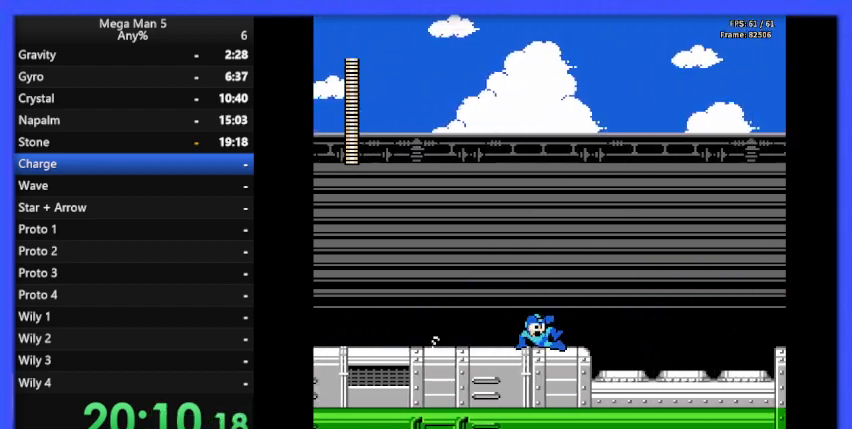
{"buttons": ["B", "DPAD_RIGHT"], "events": [[167, "A", "down"], [167, "DPAD_DOWN", "down"], [267, "A", "up"], [300, "DPAD_DOWN", "up"]]}
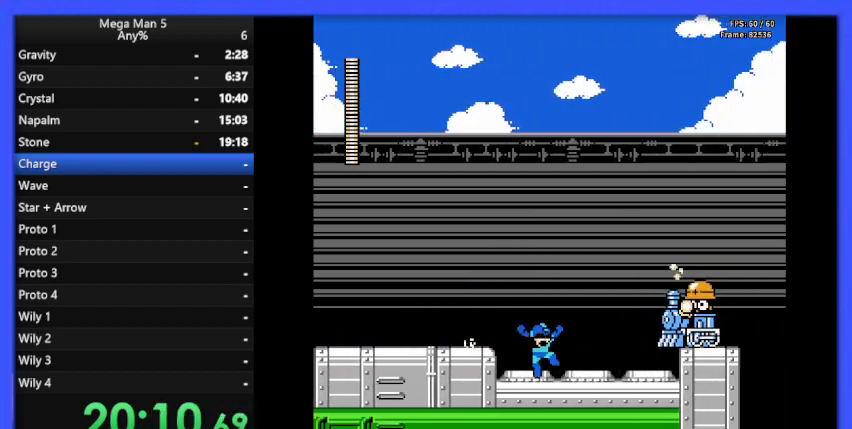
{"buttons": ["B", "DPAD_RIGHT"], "events": [[67, "DPAD_RIGHT", "up"], [167, "DPAD_RIGHT", "down"], [233, "B", "up"], [233, "DPAD_RIGHT", "up"], [333, "B", "down"], [367, "DPAD_RIGHT", "down"]]}
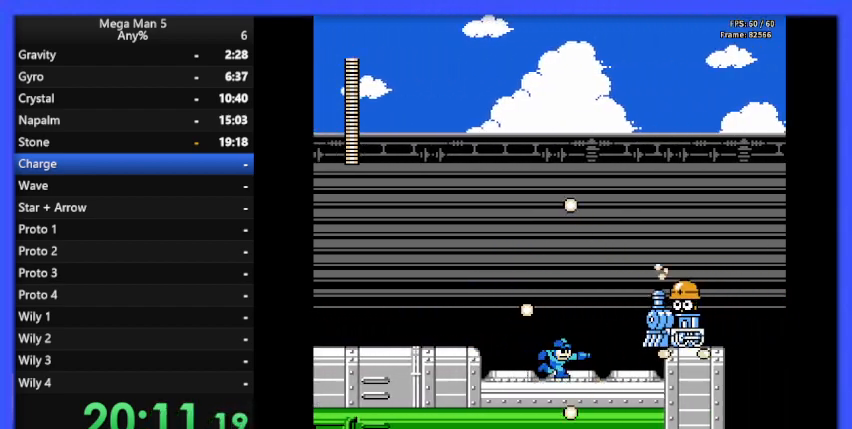
{"buttons": ["B"], "events": [[133, "DPAD_RIGHT", "up"], [167, "A", "down"], [267, "A", "up"], [267, "B", "up"], [300, "B", "down"], [400, "B", "up"], [467, "B", "down"]]}
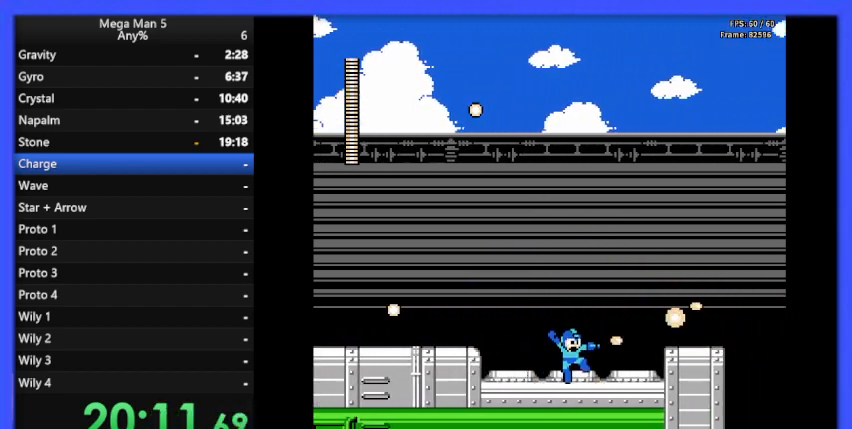
{"buttons": ["B", "DPAD_RIGHT"], "events": [[33, "DPAD_RIGHT", "down"], [333, "A", "down"], [500, "A", "up"]]}
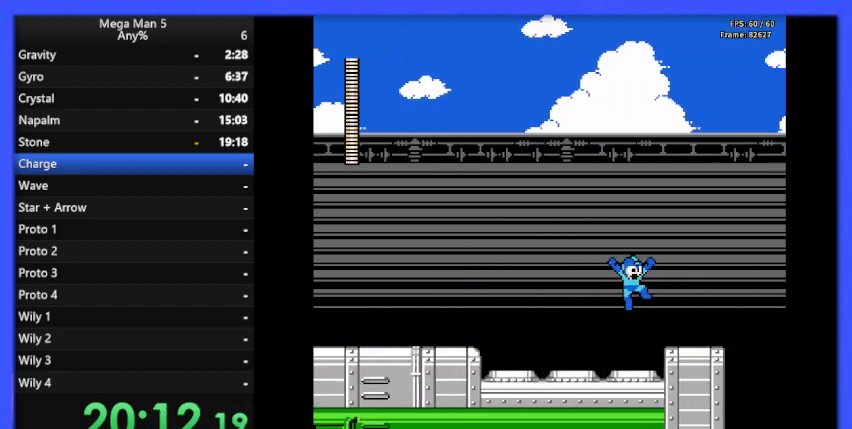
{"buttons": ["B", "DPAD_RIGHT"], "events": [[300, "DPAD_DOWN", "down"], [300, "DPAD_RIGHT", "up"], [333, "A", "down"], [333, "DPAD_RIGHT", "down"], [433, "A", "up"], [433, "DPAD_DOWN", "up"]]}
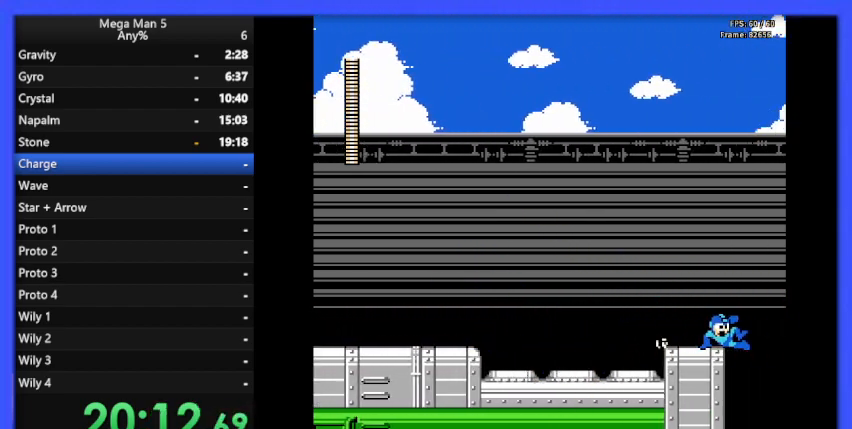
{"buttons": ["B"], "events": [[233, "DPAD_RIGHT", "up"]]}
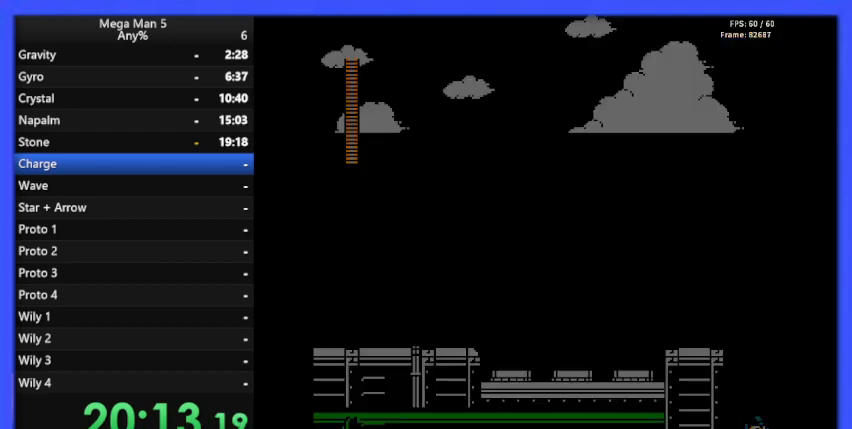
{"buttons": ["B"], "events": []}
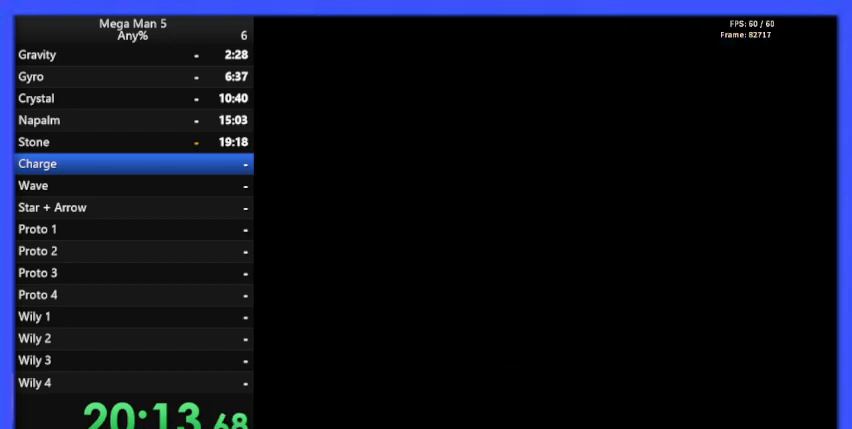
{"buttons": ["B"], "events": []}
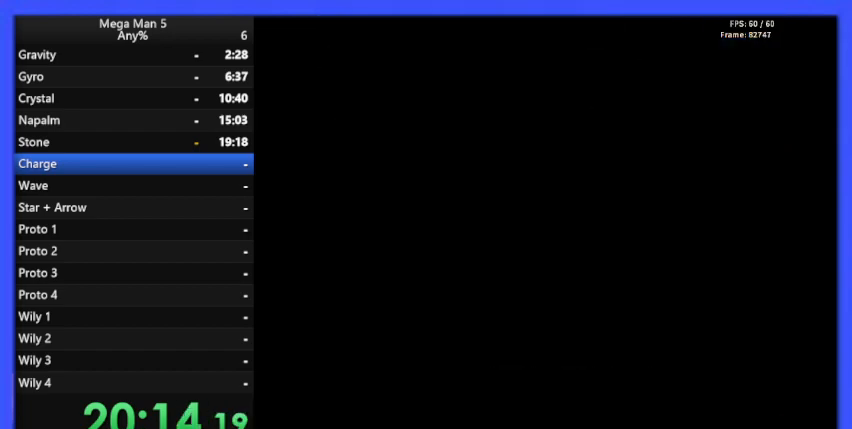
{"buttons": ["B", "DPAD_RIGHT"], "events": [[467, "DPAD_RIGHT", "down"]]}
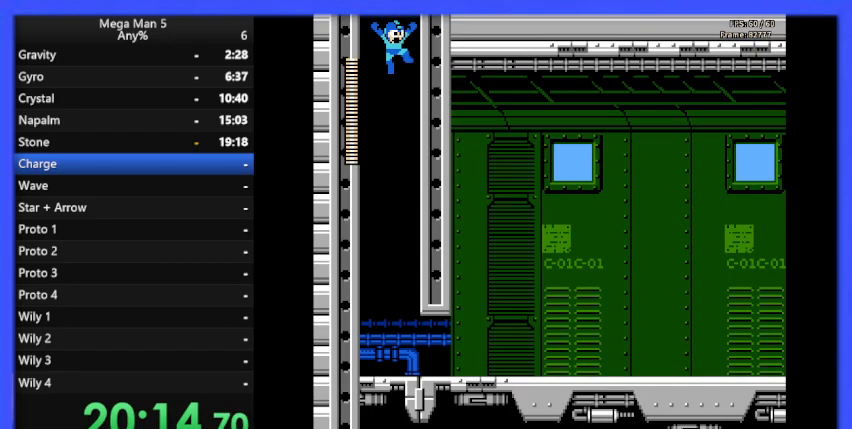
{"buttons": ["A", "B", "DPAD_RIGHT"], "events": [[433, "DPAD_DOWN", "down"], [467, "A", "down"], [500, "DPAD_DOWN", "up"]]}
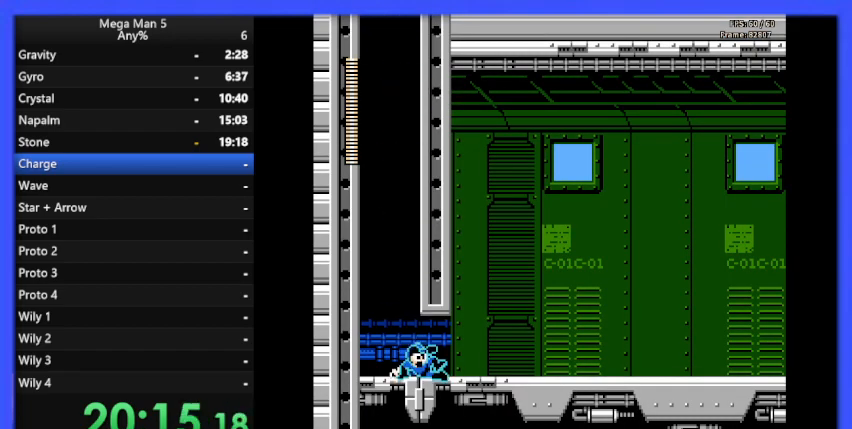
{"buttons": ["A", "B", "DPAD_RIGHT"], "events": [[67, "A", "up"], [433, "DPAD_DOWN", "down"], [500, "A", "down"], [500, "DPAD_DOWN", "up"]]}
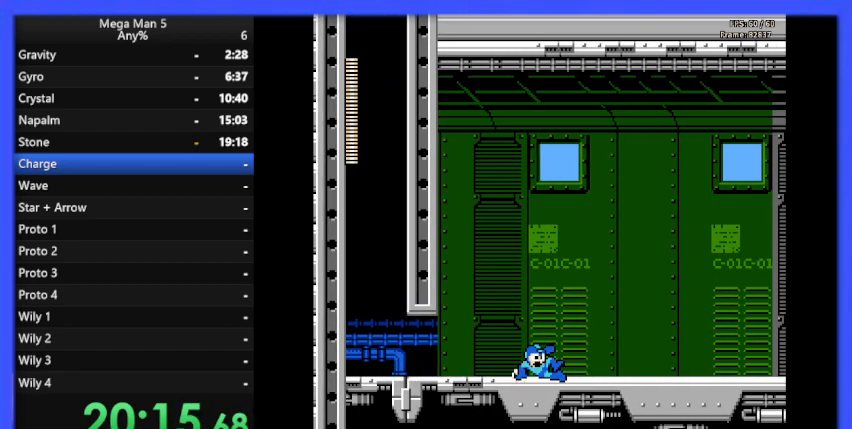
{"buttons": ["B", "DPAD_RIGHT"], "events": [[100, "A", "up"]]}
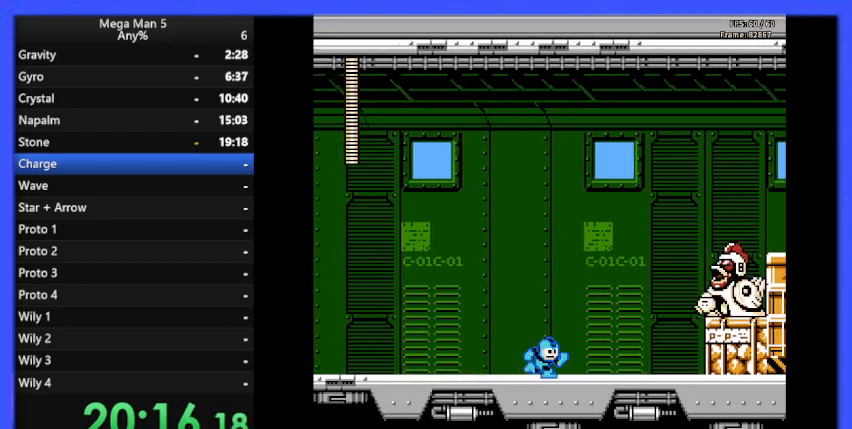
{"buttons": ["B", "DPAD_LEFT"], "events": [[167, "A", "down"], [200, "DPAD_RIGHT", "up"], [300, "A", "up"], [300, "B", "up"], [400, "B", "down"], [467, "DPAD_LEFT", "down"]]}
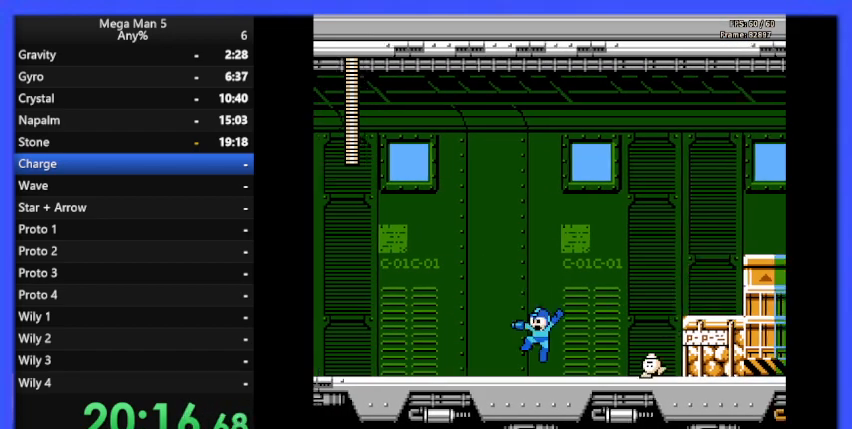
{"buttons": ["A", "B", "DPAD_RIGHT"], "events": [[133, "DPAD_LEFT", "up"], [467, "DPAD_RIGHT", "down"], [500, "A", "down"]]}
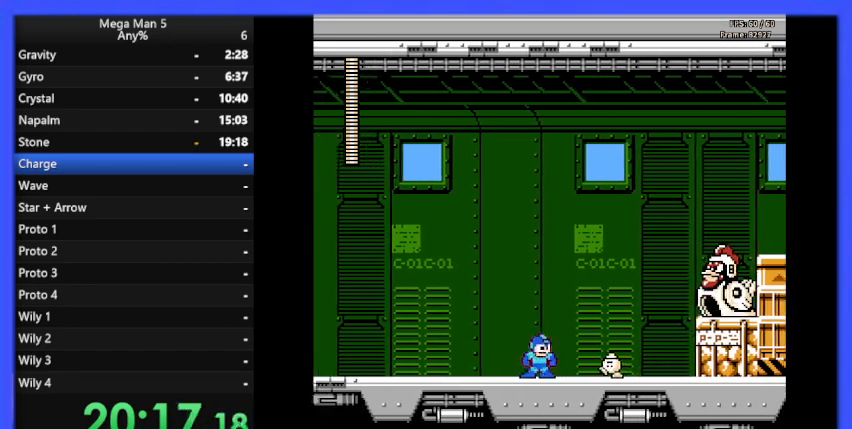
{"buttons": ["A", "B"], "events": [[467, "DPAD_RIGHT", "up"]]}
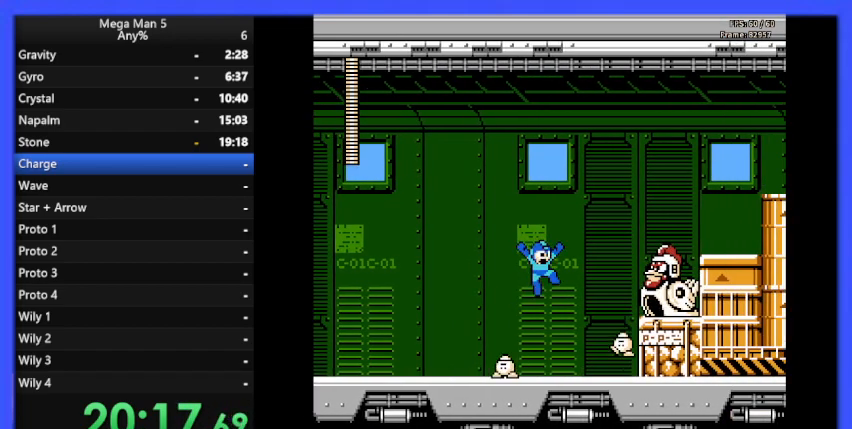
{"buttons": ["B", "DPAD_LEFT"], "events": [[33, "A", "up"], [167, "B", "up"], [233, "B", "down"], [400, "DPAD_LEFT", "down"]]}
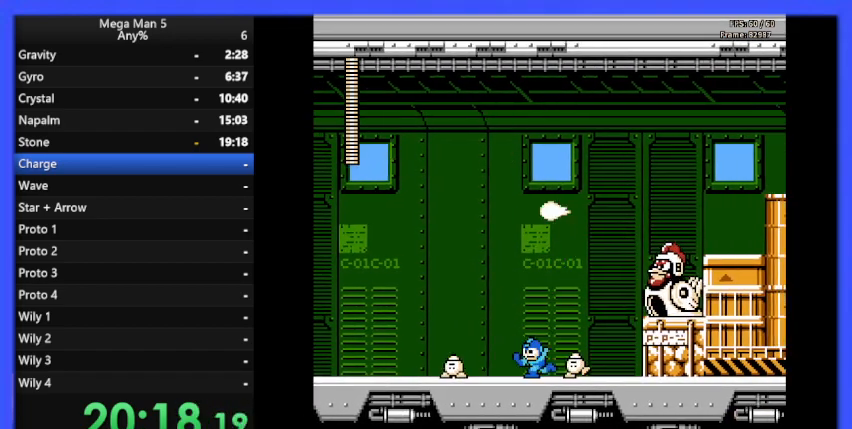
{"buttons": ["A", "B", "DPAD_RIGHT"], "events": [[167, "A", "down"], [200, "DPAD_LEFT", "up"], [367, "DPAD_RIGHT", "down"]]}